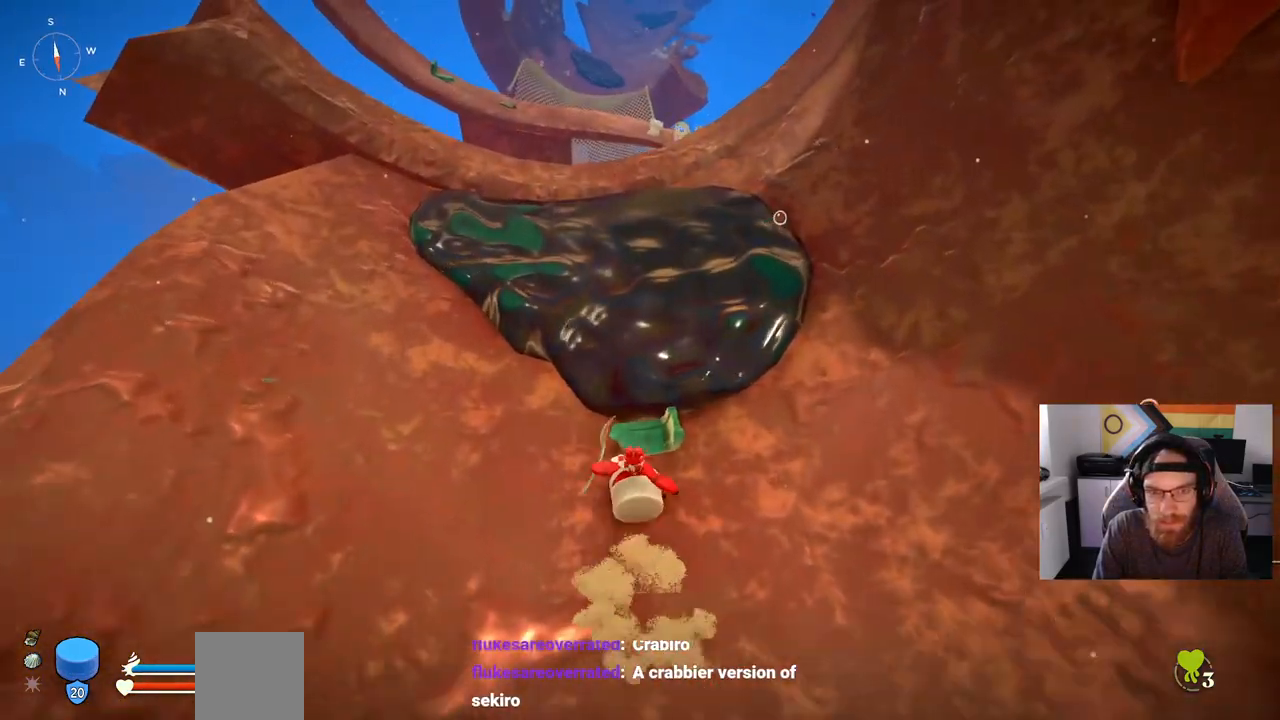
Gameplay with a controller (PlayStation layout); each line is a JSON object with the inputs held at the frame after it. "events" lists button and stick changes between this image and that frame as [ms after this image, input, new state], when the widget could be followed in between.
{"buttons": [], "left_stick": "up", "right_stick": "down", "events": [[200, "right_stick", "down"]]}
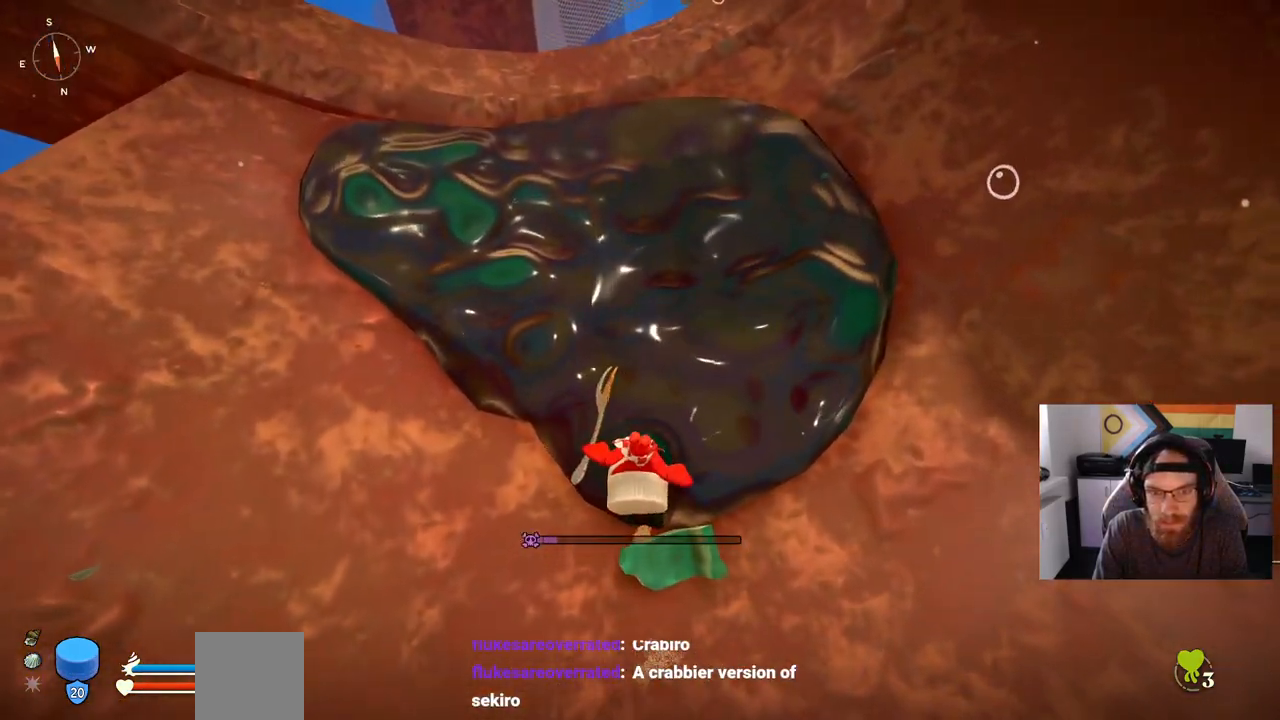
{"buttons": [], "left_stick": "down-left", "right_stick": "down", "events": [[83, "left_stick", "center"], [200, "left_stick", "down-left"]]}
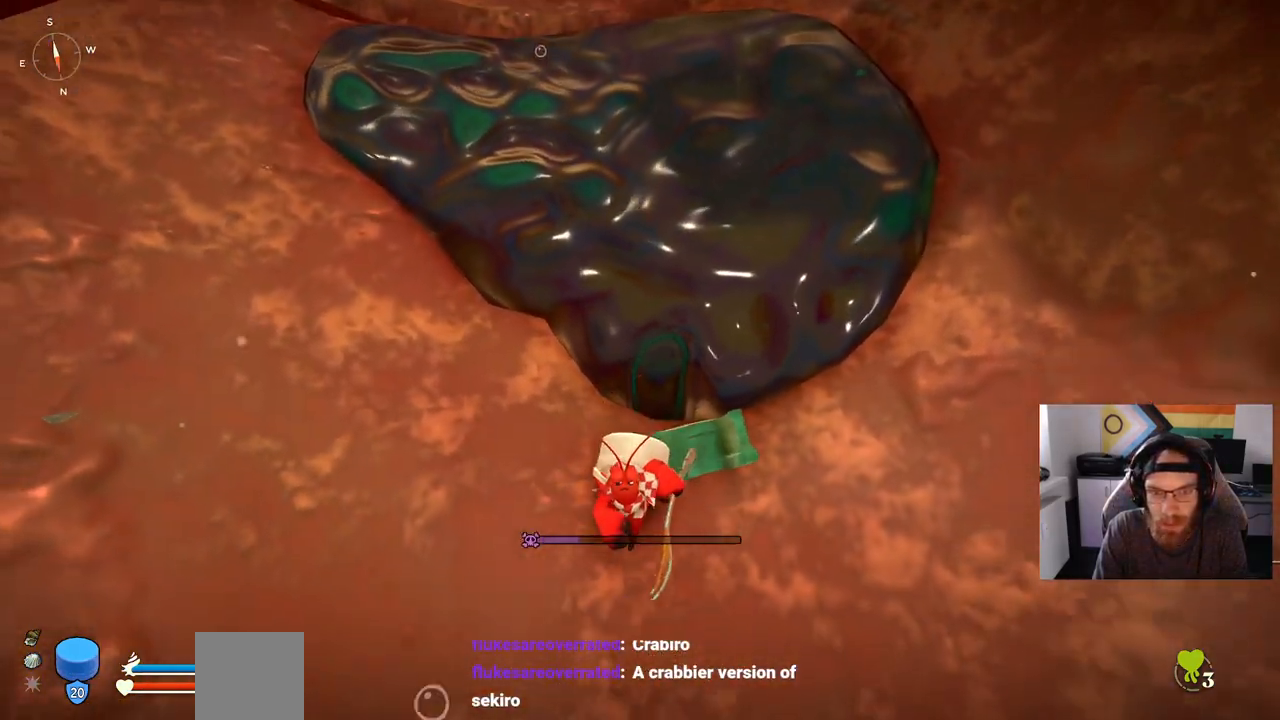
{"buttons": [], "left_stick": "center", "right_stick": "center", "events": [[100, "right_stick", "center"], [483, "left_stick", "center"]]}
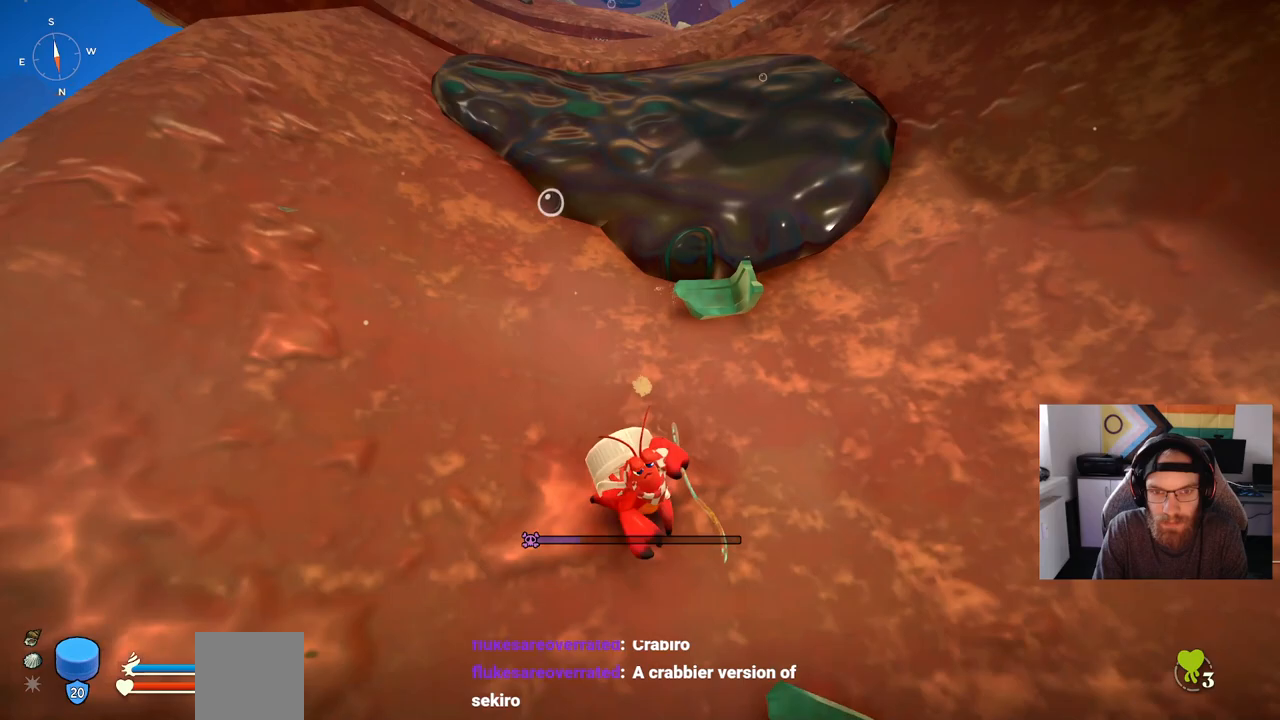
{"buttons": [], "left_stick": "up", "right_stick": "center", "events": [[367, "left_stick", "up"]]}
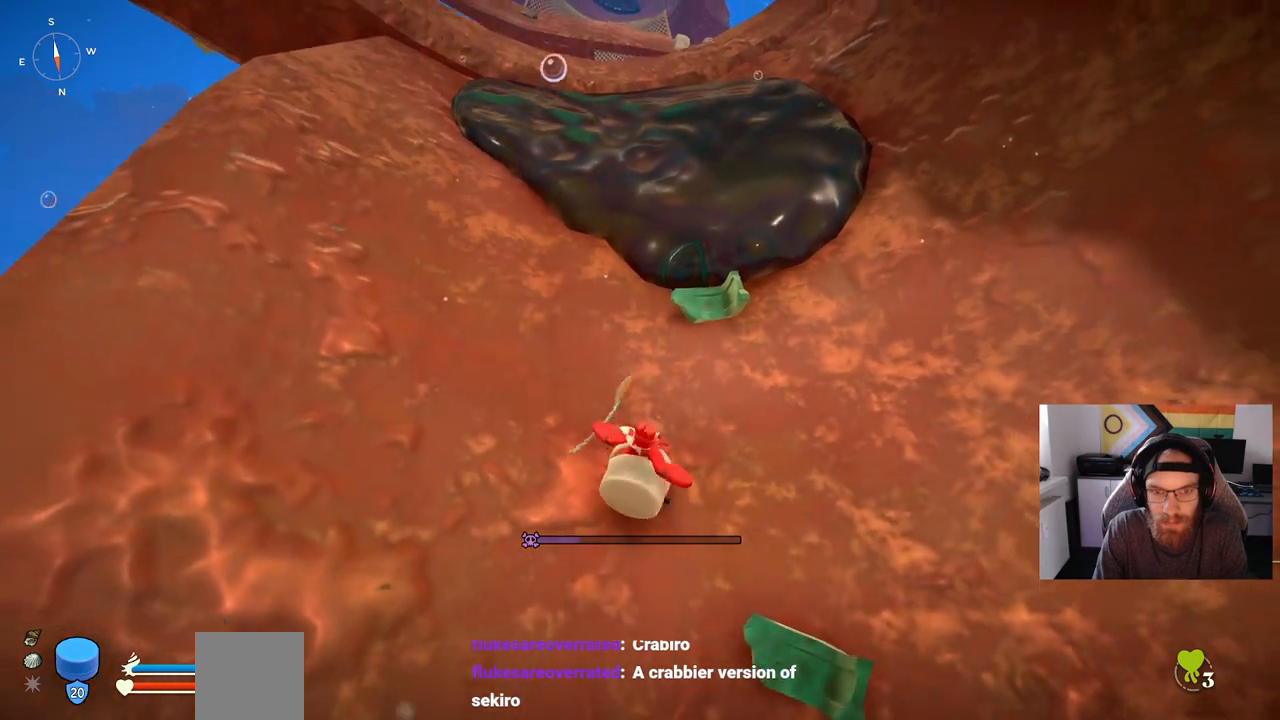
{"buttons": [], "left_stick": "center", "right_stick": "center", "events": [[267, "left_stick", "center"]]}
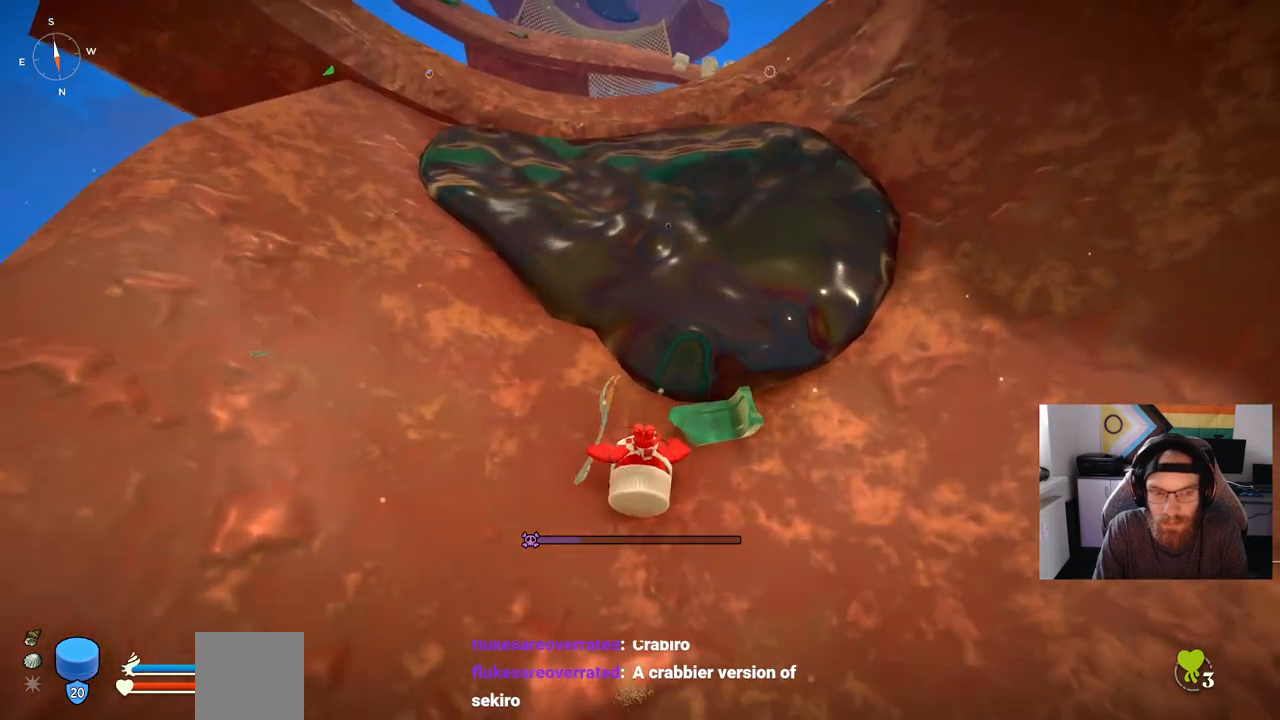
{"buttons": [], "left_stick": "center", "right_stick": "center", "events": []}
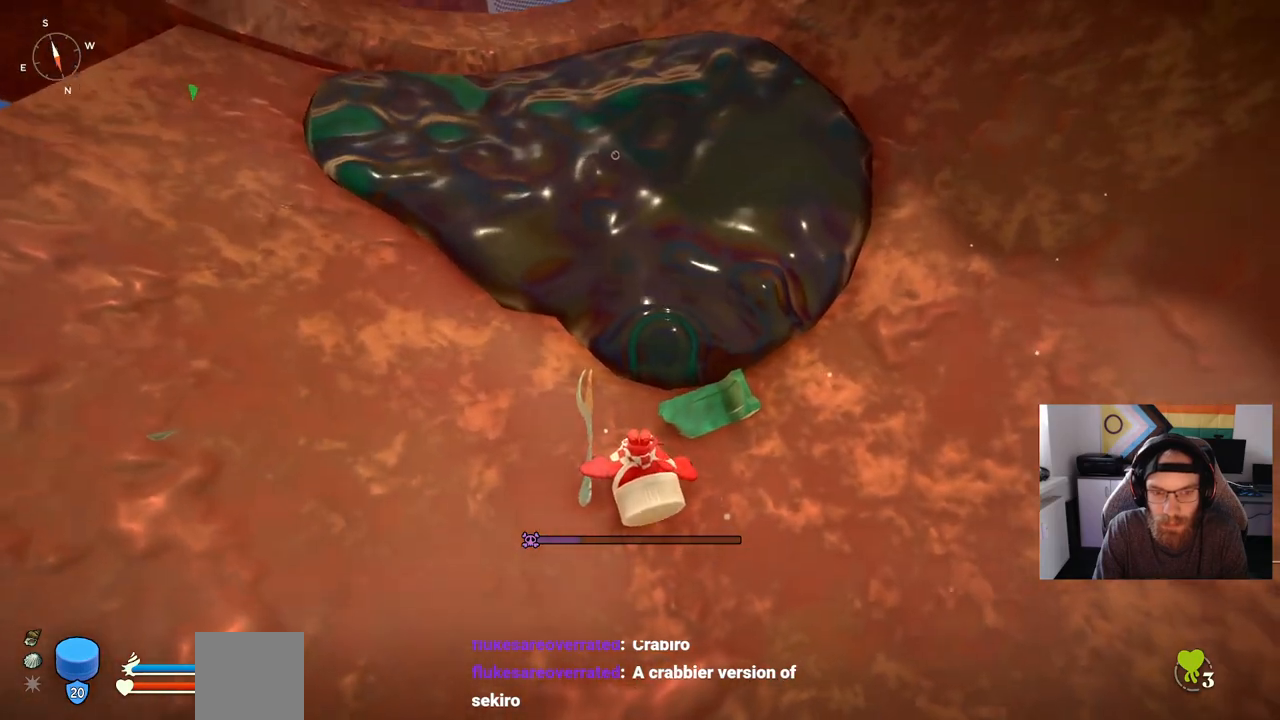
{"buttons": [], "left_stick": "center", "right_stick": "center", "events": []}
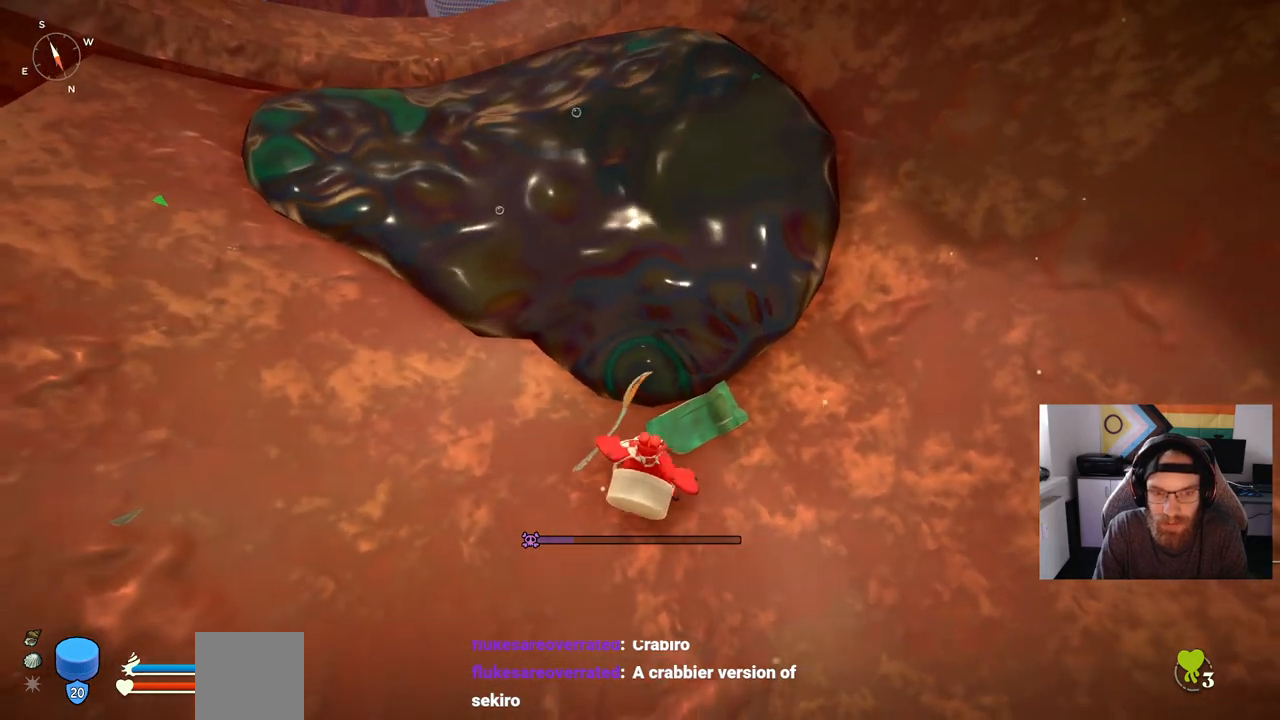
{"buttons": [], "left_stick": "center", "right_stick": "center", "events": []}
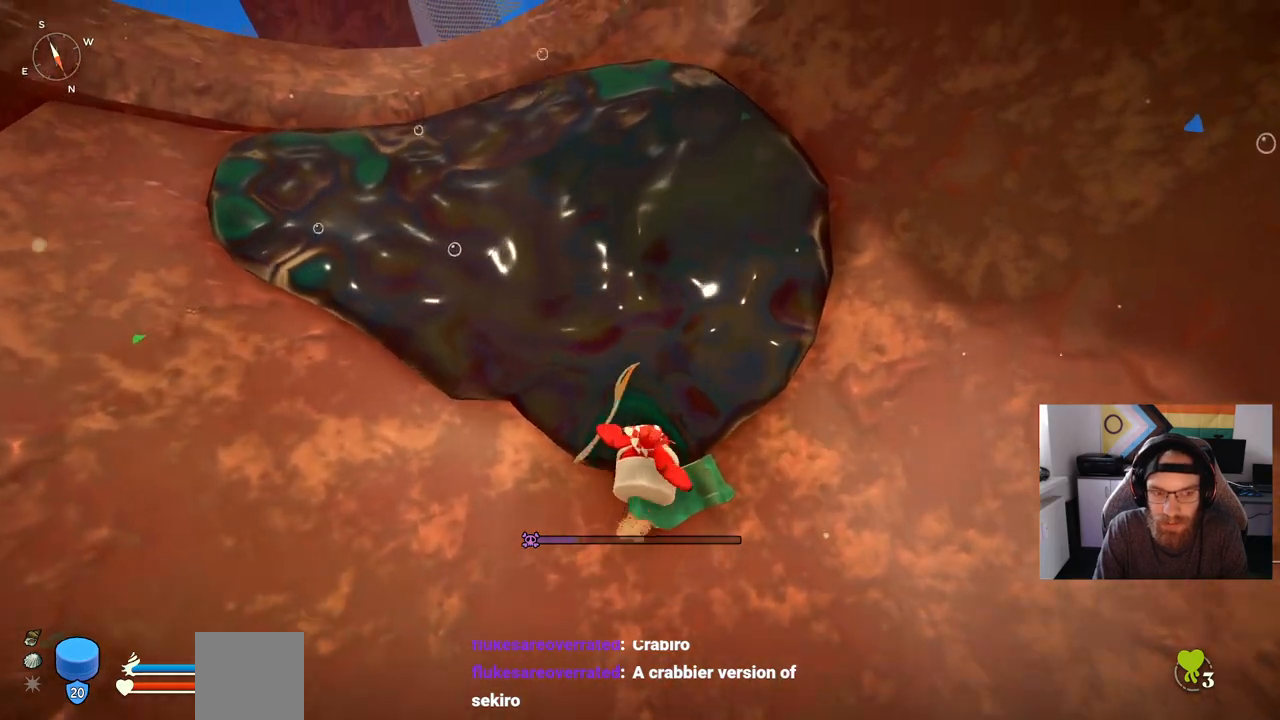
{"buttons": [], "left_stick": "center", "right_stick": "center", "events": []}
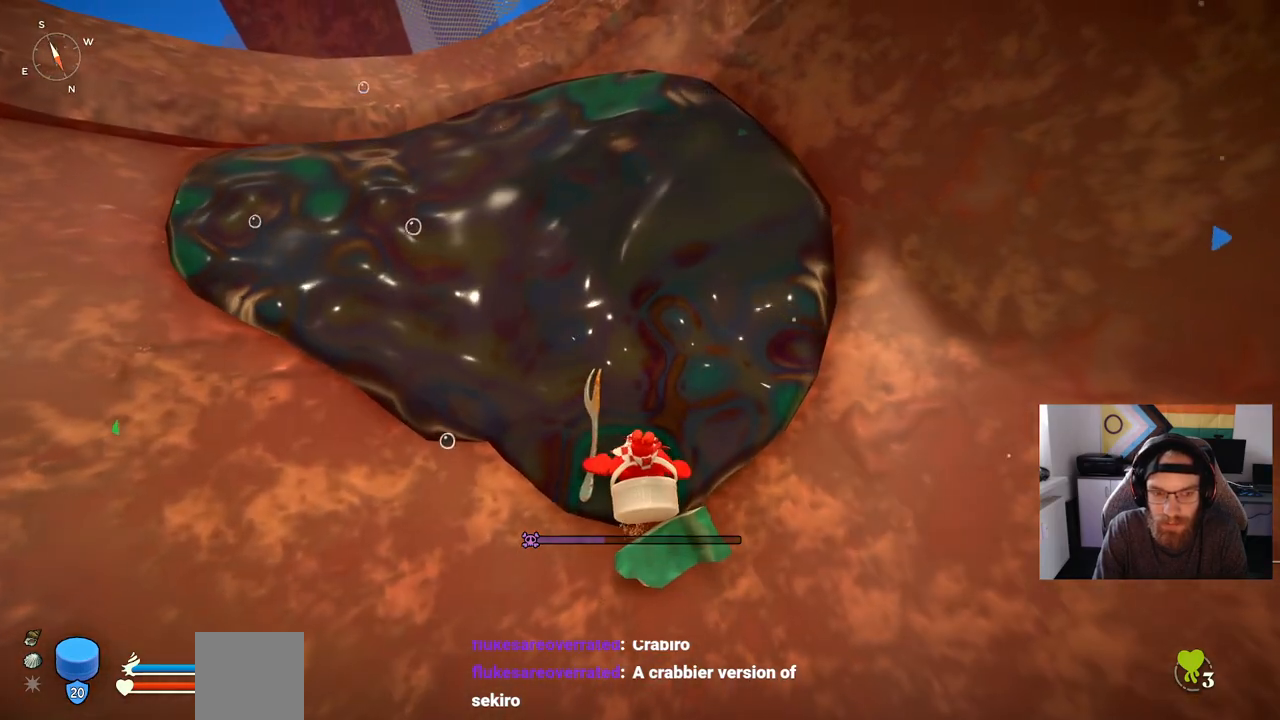
{"buttons": [], "left_stick": "center", "right_stick": "center", "events": []}
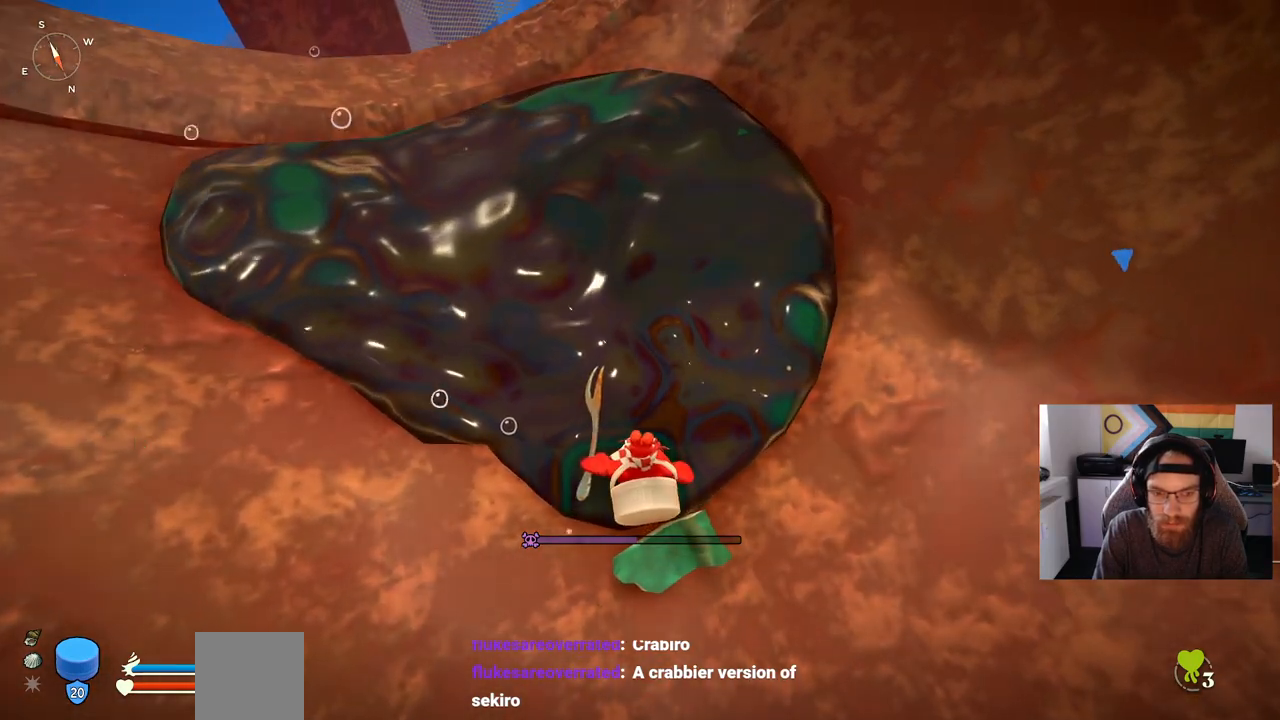
{"buttons": [], "left_stick": "center", "right_stick": "center", "events": []}
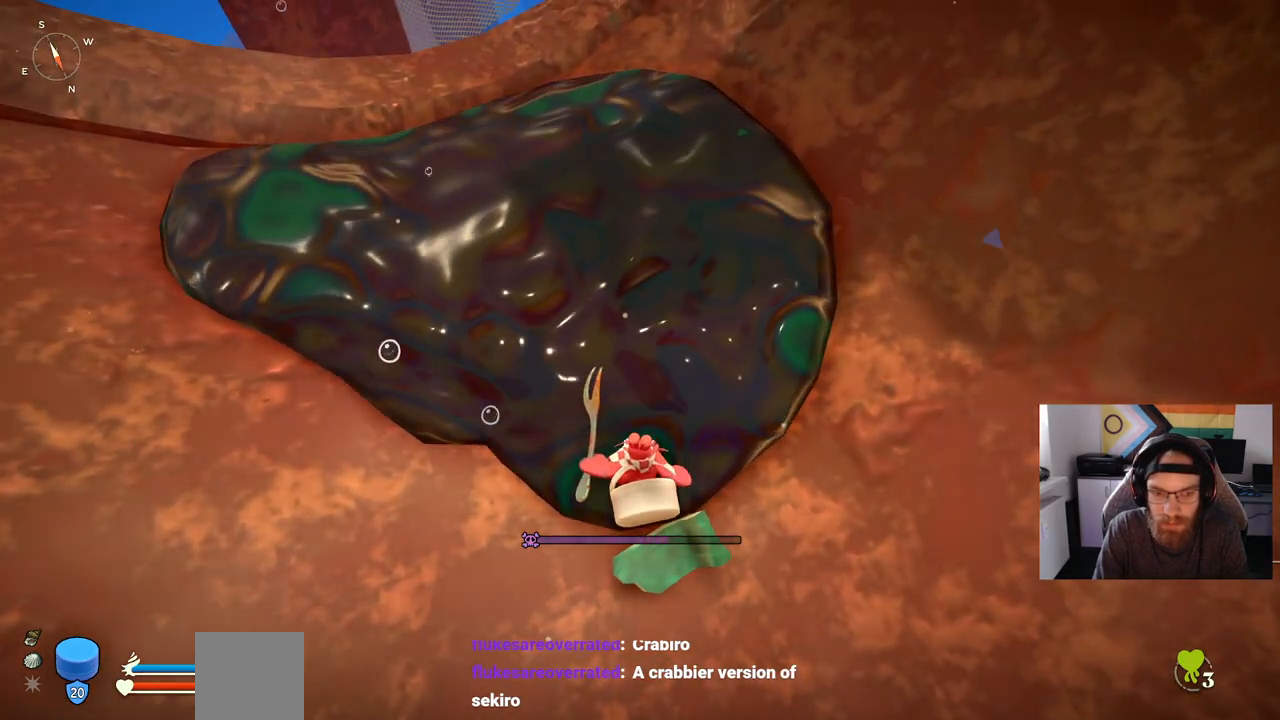
{"buttons": [], "left_stick": "right", "right_stick": "center", "events": [[317, "left_stick", "right"]]}
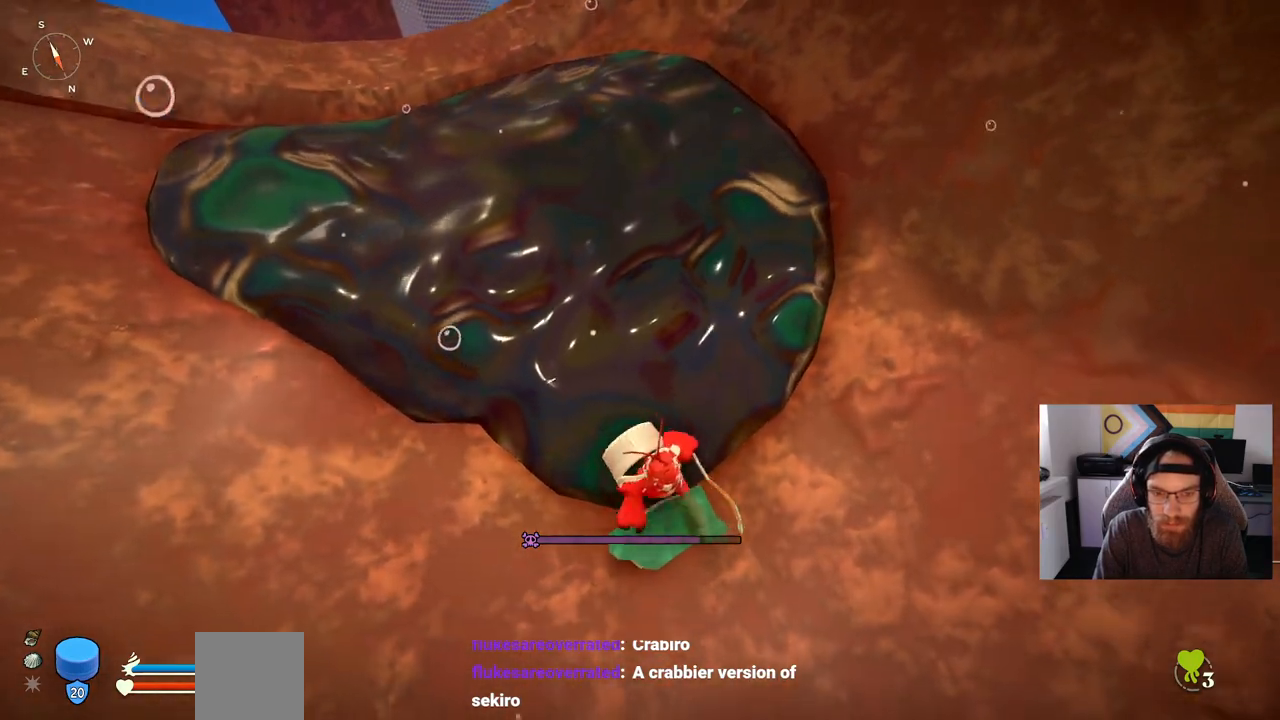
{"buttons": [], "left_stick": "left", "right_stick": "left", "events": [[217, "right_stick", "up-left"], [267, "left_stick", "down-left"], [367, "left_stick", "left"], [367, "right_stick", "left"]]}
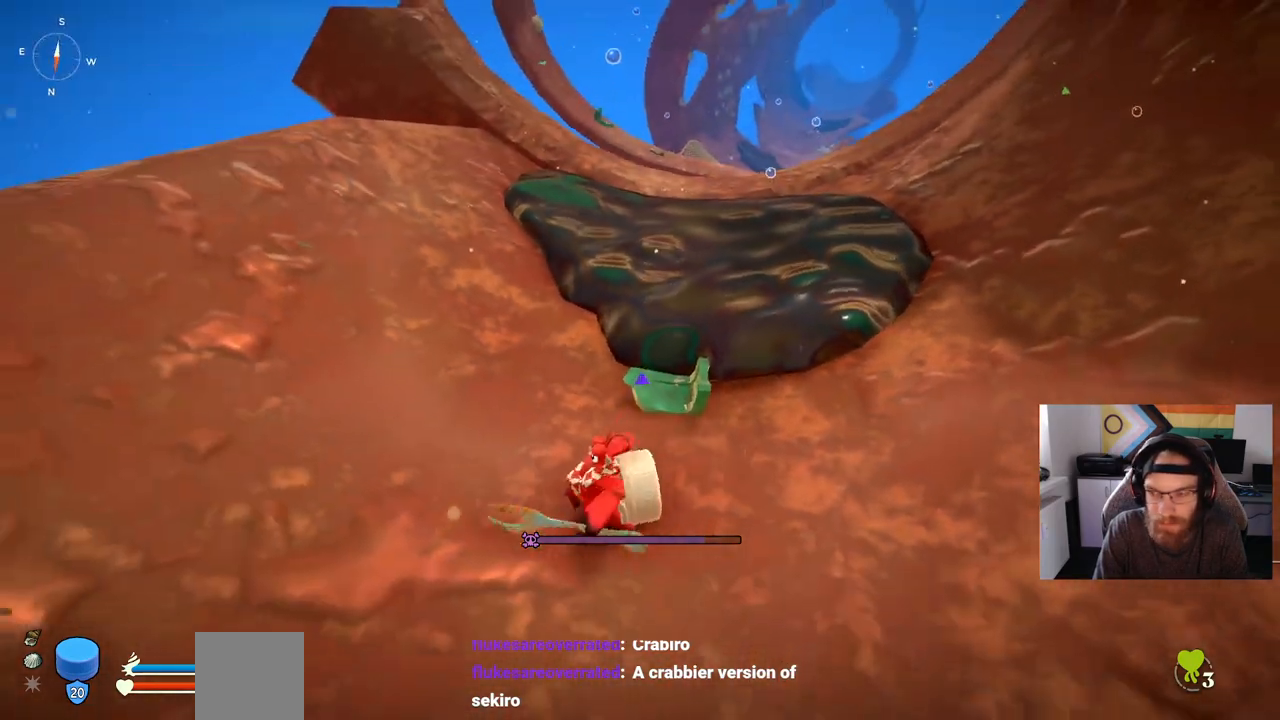
{"buttons": [], "left_stick": "up", "right_stick": "center", "events": [[67, "left_stick", "center"], [67, "right_stick", "center"], [333, "left_stick", "up"]]}
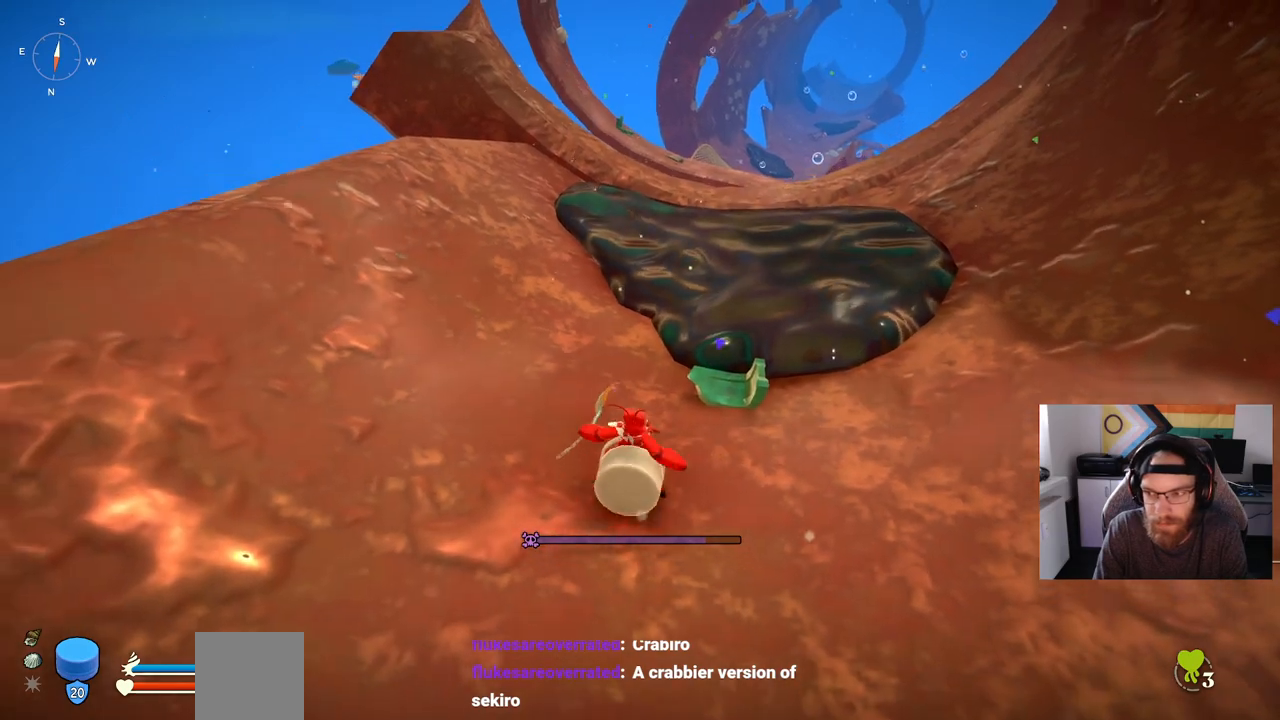
{"buttons": [], "left_stick": "up", "right_stick": "center", "events": []}
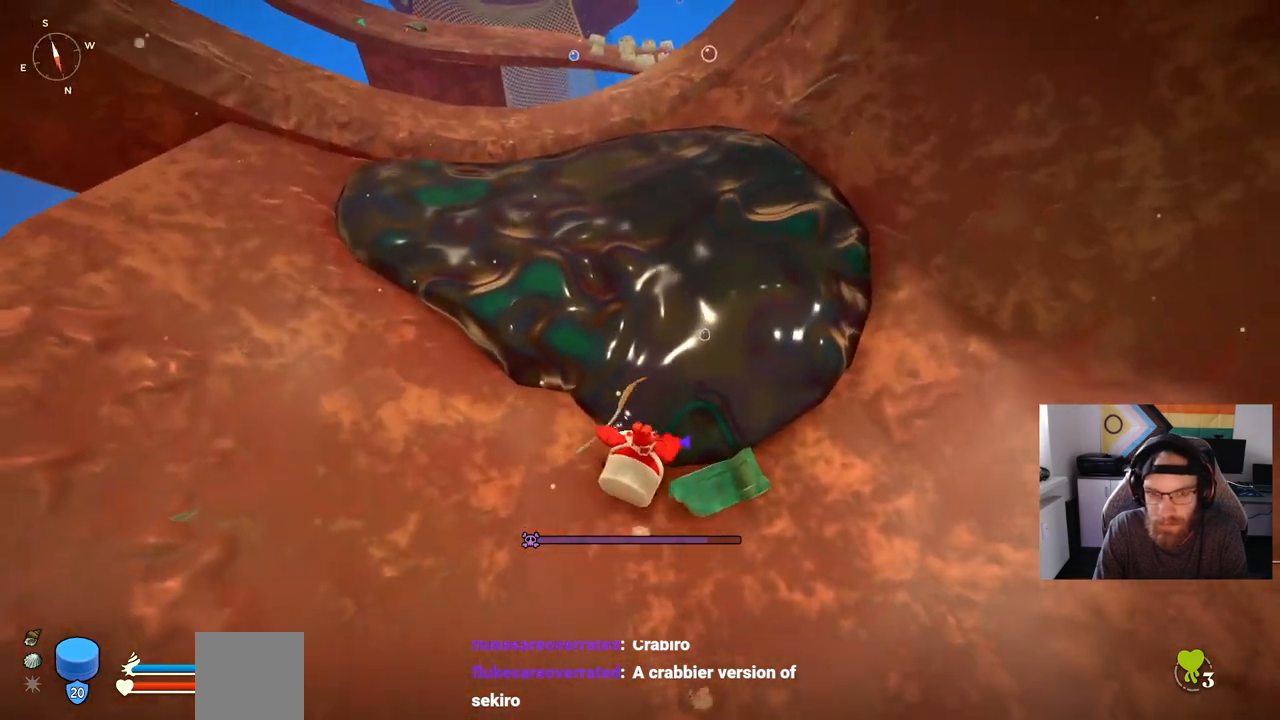
{"buttons": [], "left_stick": "center", "right_stick": "center", "events": [[467, "left_stick", "center"]]}
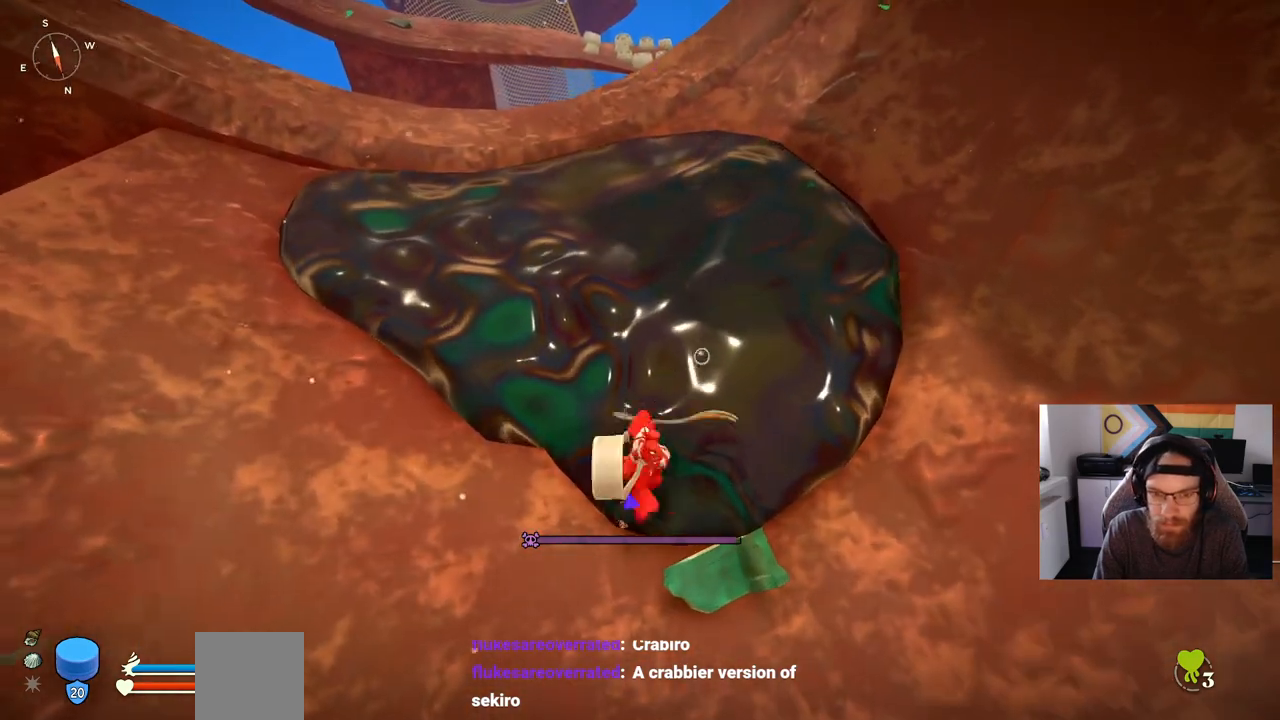
{"buttons": [], "left_stick": "down", "right_stick": "up", "events": [[350, "left_stick", "down"], [350, "right_stick", "up"]]}
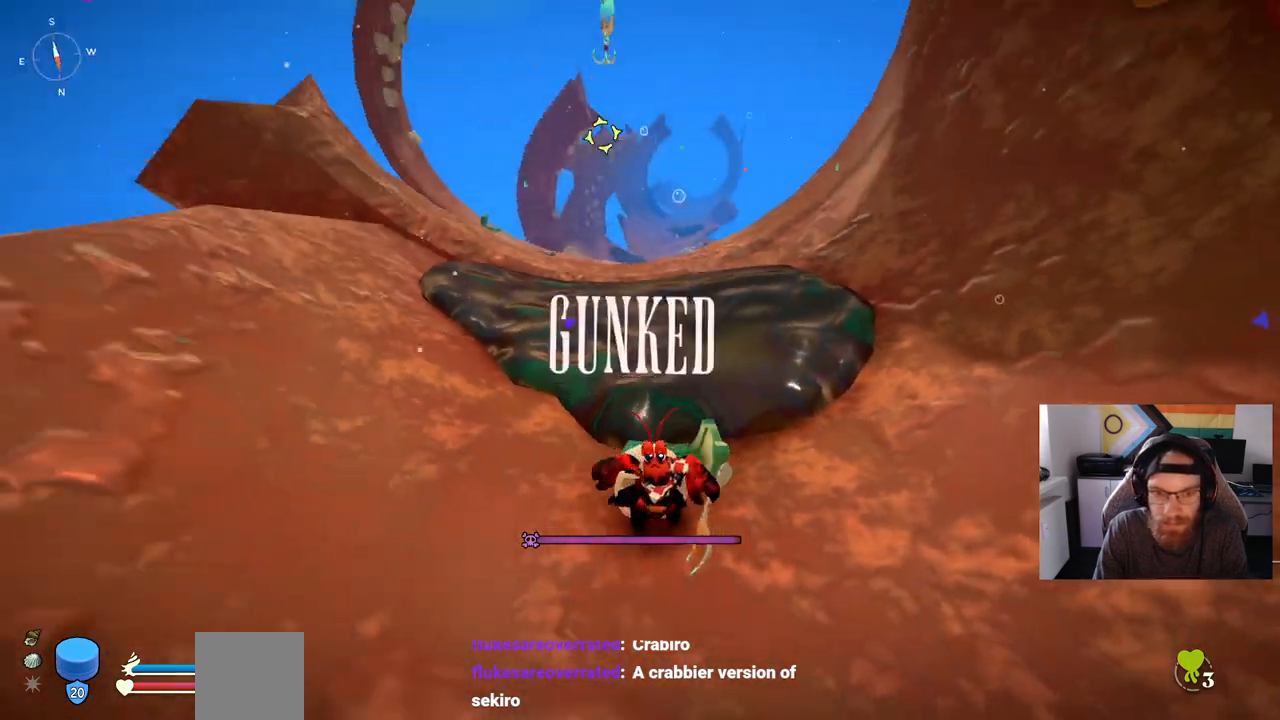
{"buttons": [], "left_stick": "center", "right_stick": "center", "events": [[83, "right_stick", "center"], [383, "left_stick", "center"]]}
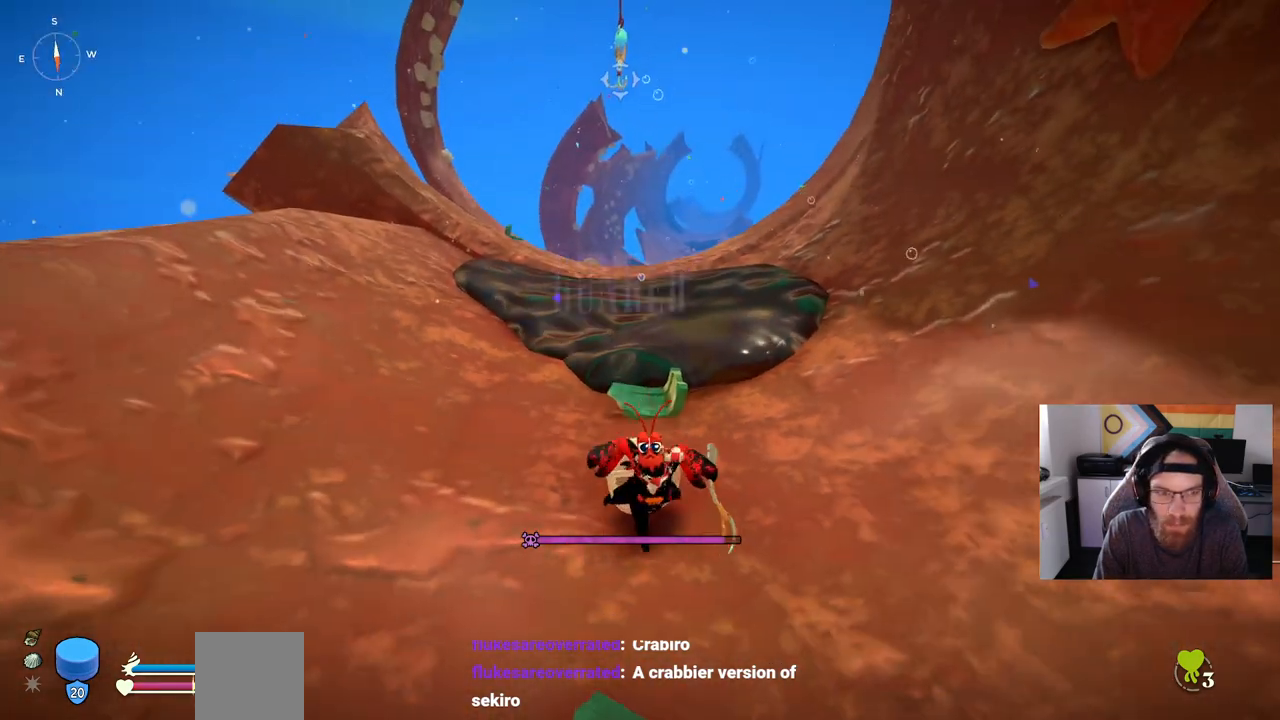
{"buttons": [], "left_stick": "center", "right_stick": "center", "events": []}
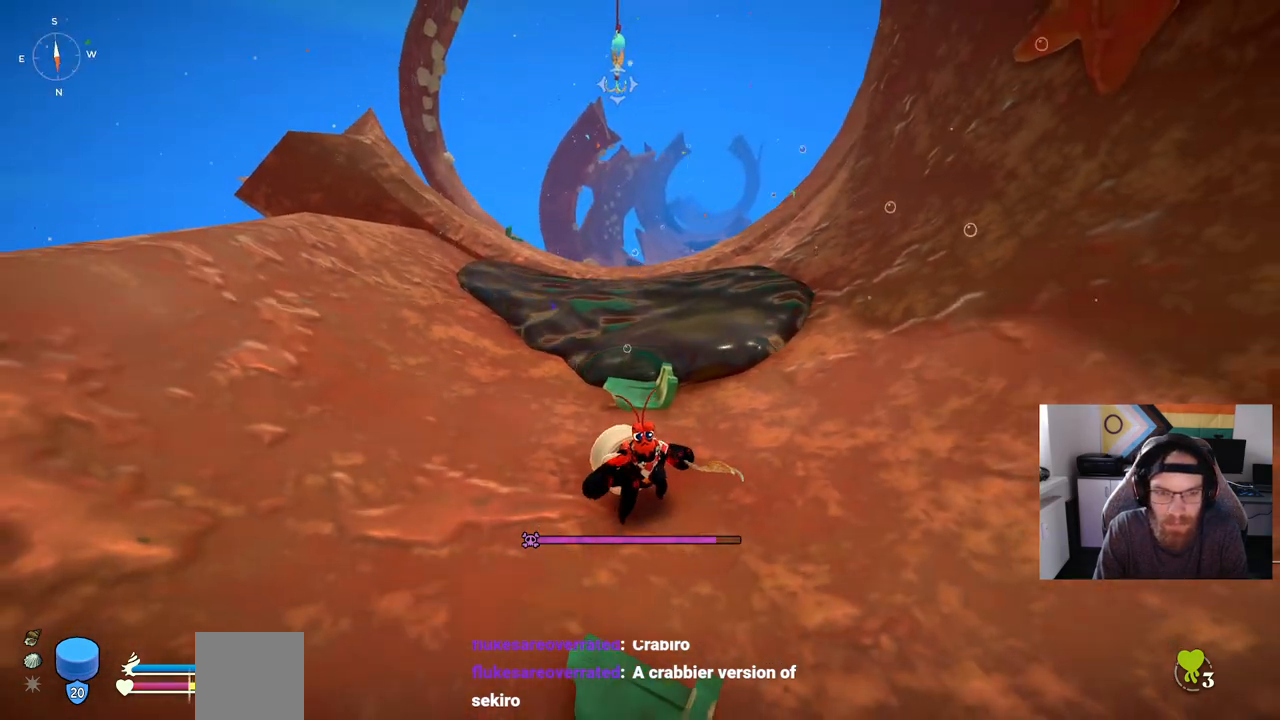
{"buttons": [], "left_stick": "center", "right_stick": "center", "events": []}
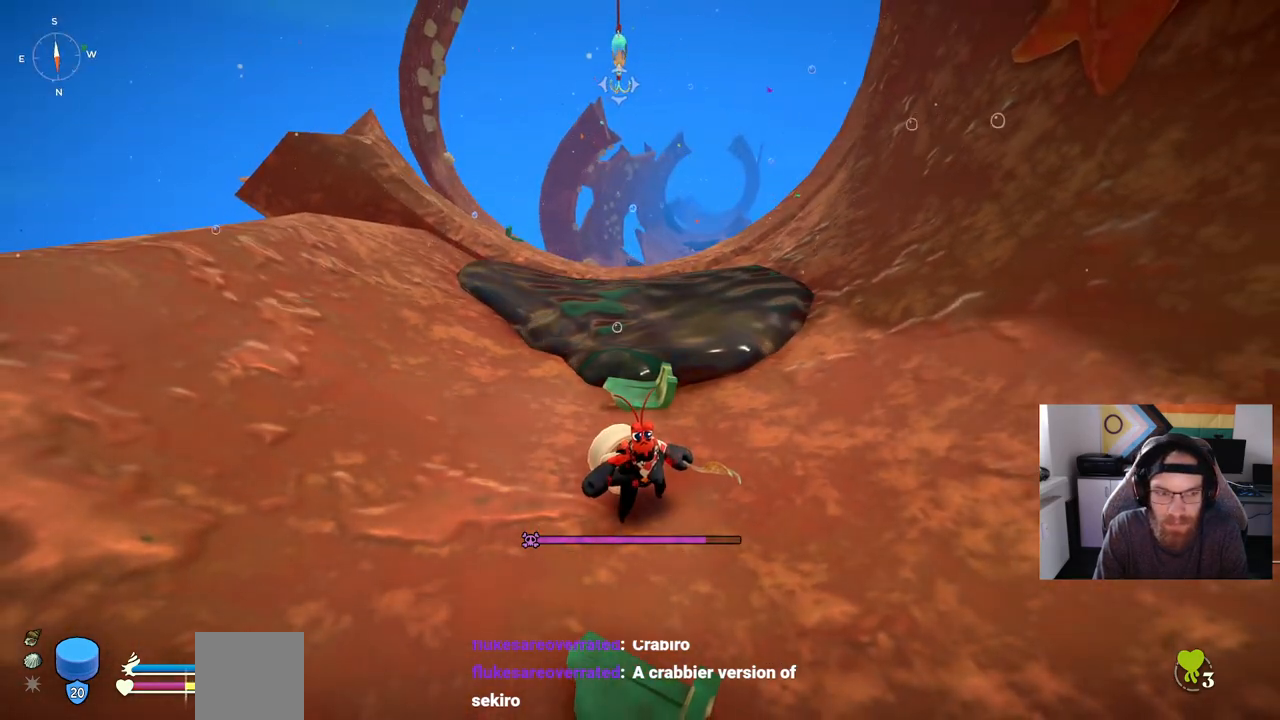
{"buttons": [], "left_stick": "center", "right_stick": "center", "events": []}
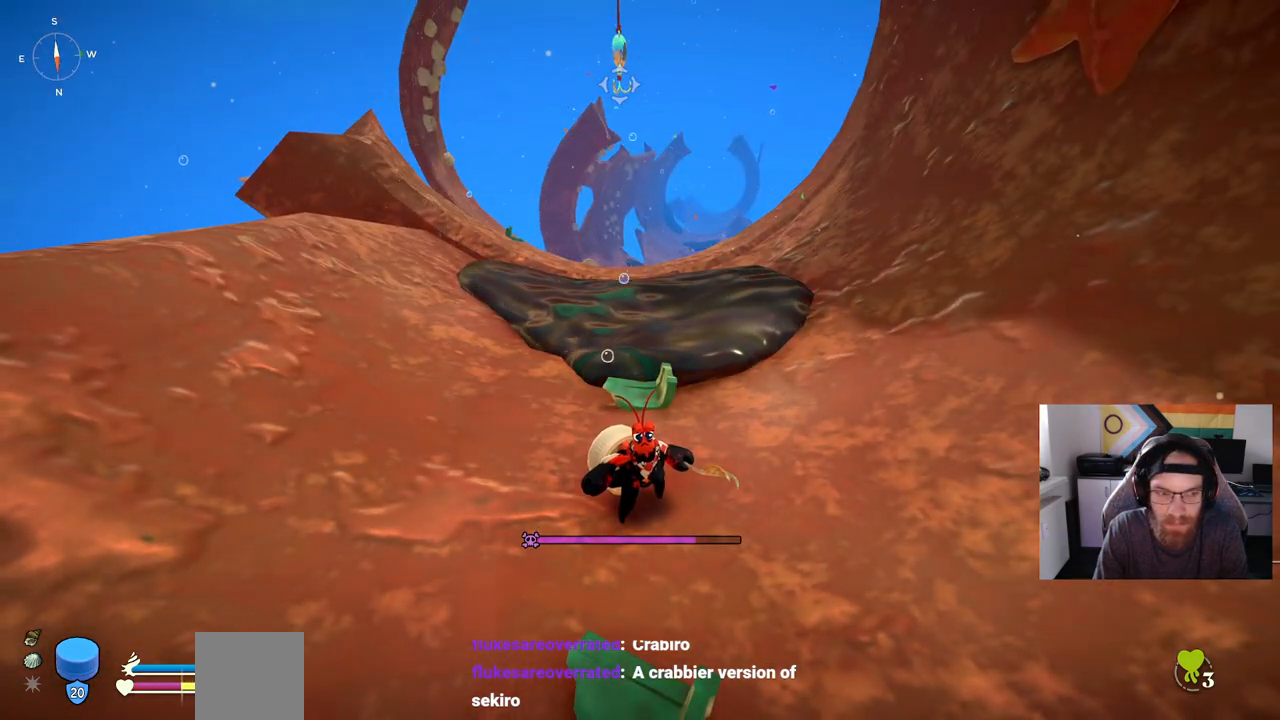
{"buttons": [], "left_stick": "center", "right_stick": "center", "events": [[283, "DPAD_UP", "down"], [467, "DPAD_UP", "up"]]}
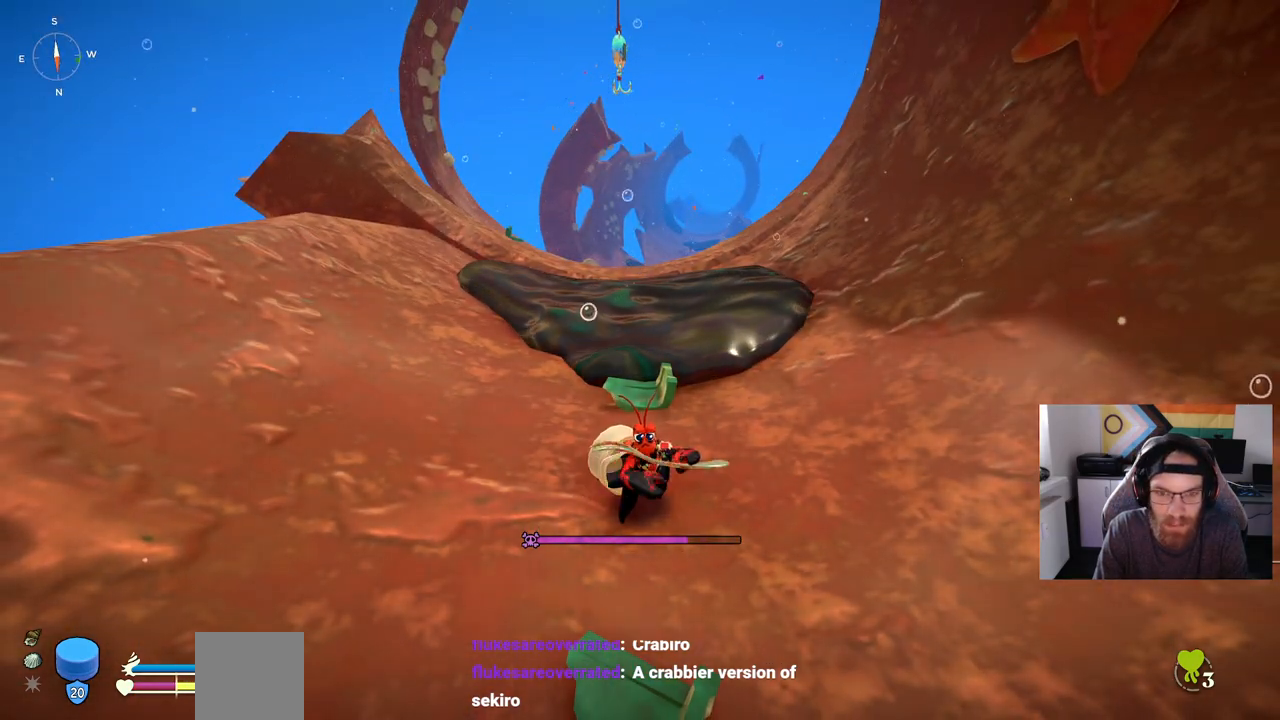
{"buttons": [], "left_stick": "center", "right_stick": "center", "events": []}
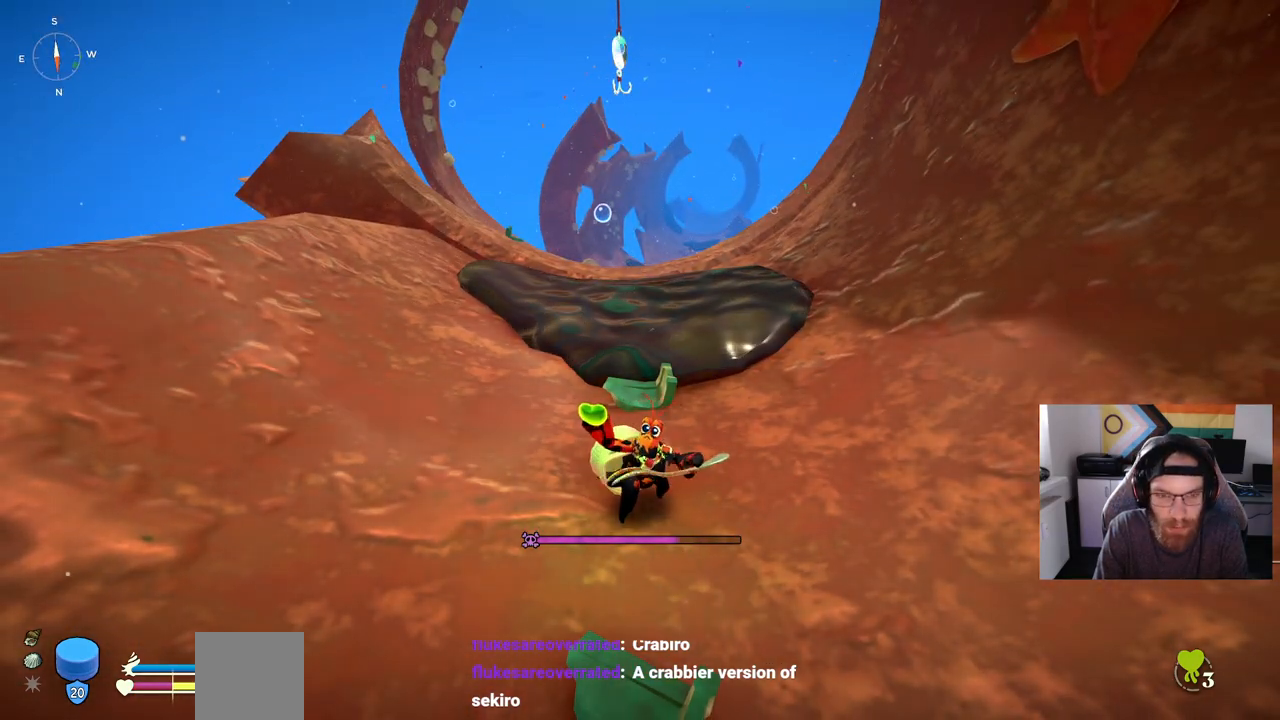
{"buttons": [], "left_stick": "center", "right_stick": "center", "events": []}
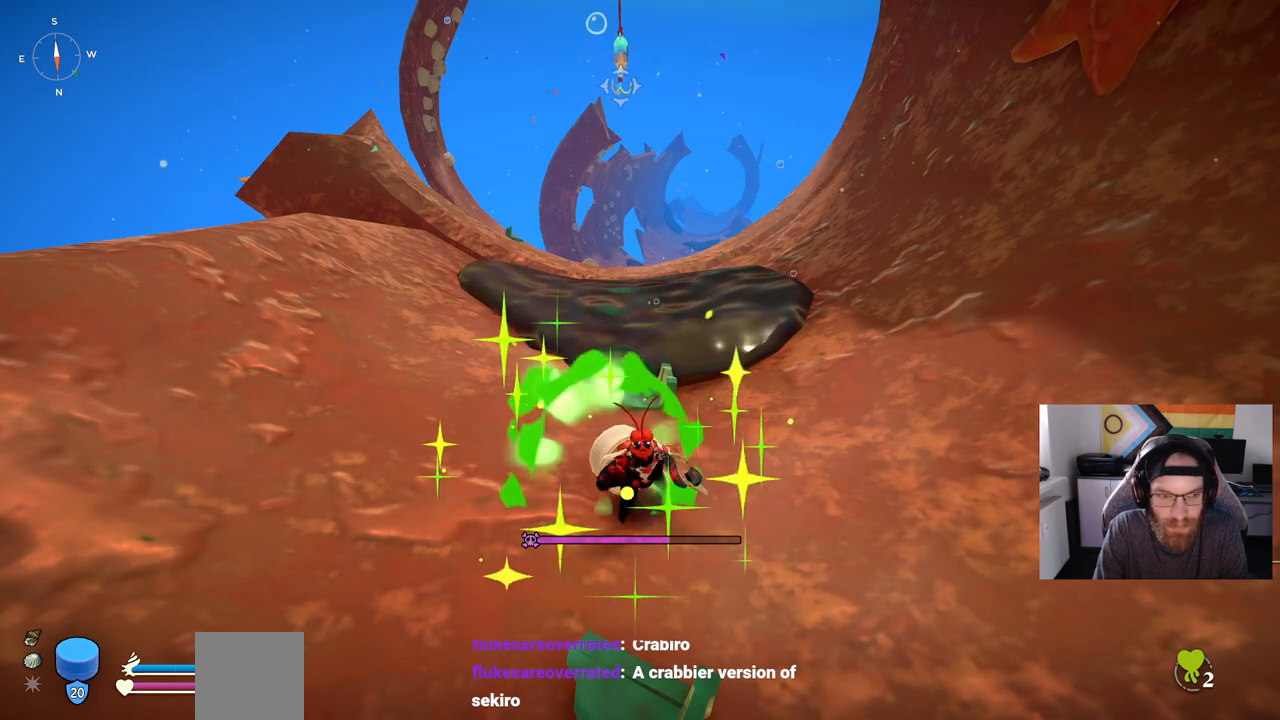
{"buttons": [], "left_stick": "center", "right_stick": "center", "events": []}
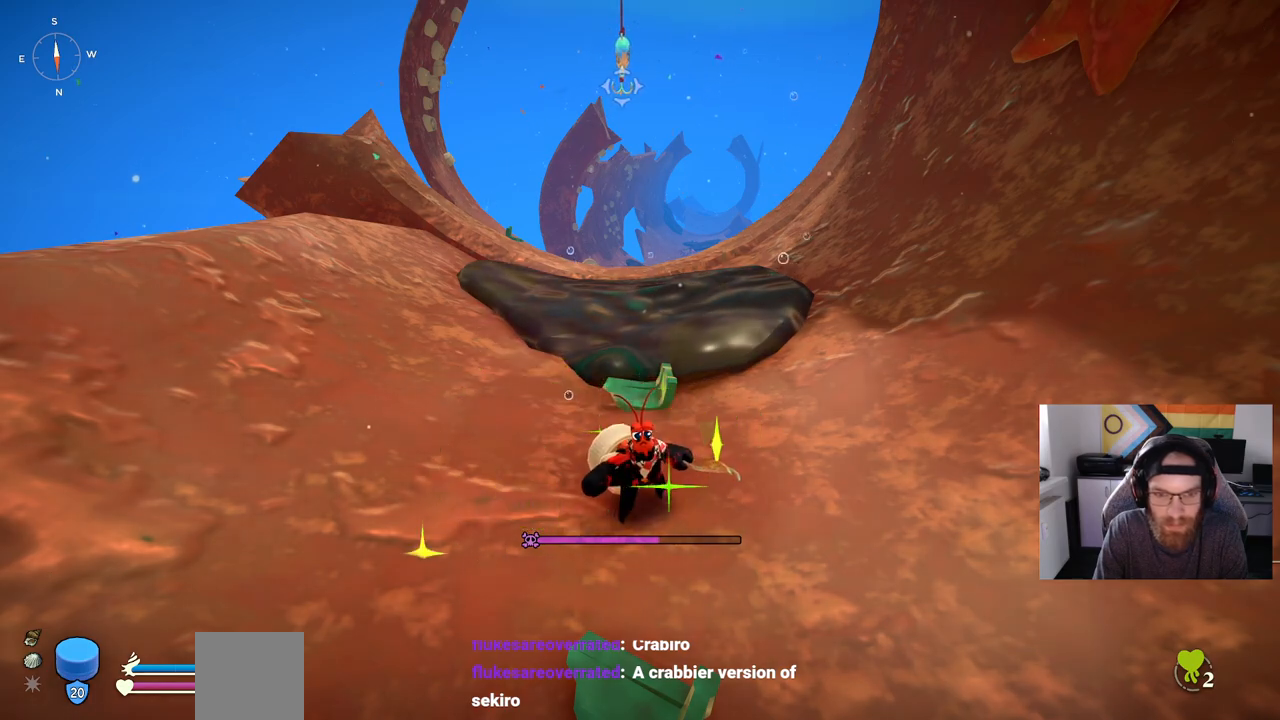
{"buttons": [], "left_stick": "center", "right_stick": "center", "events": []}
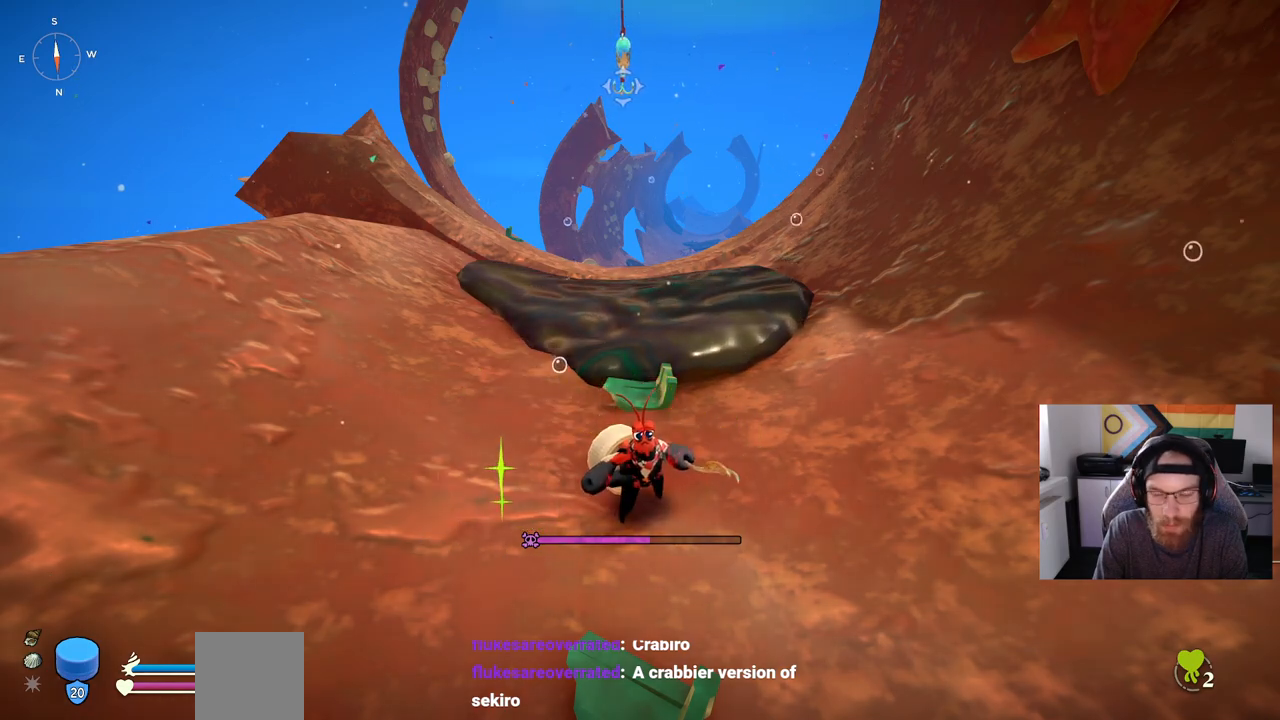
{"buttons": [], "left_stick": "center", "right_stick": "center", "events": []}
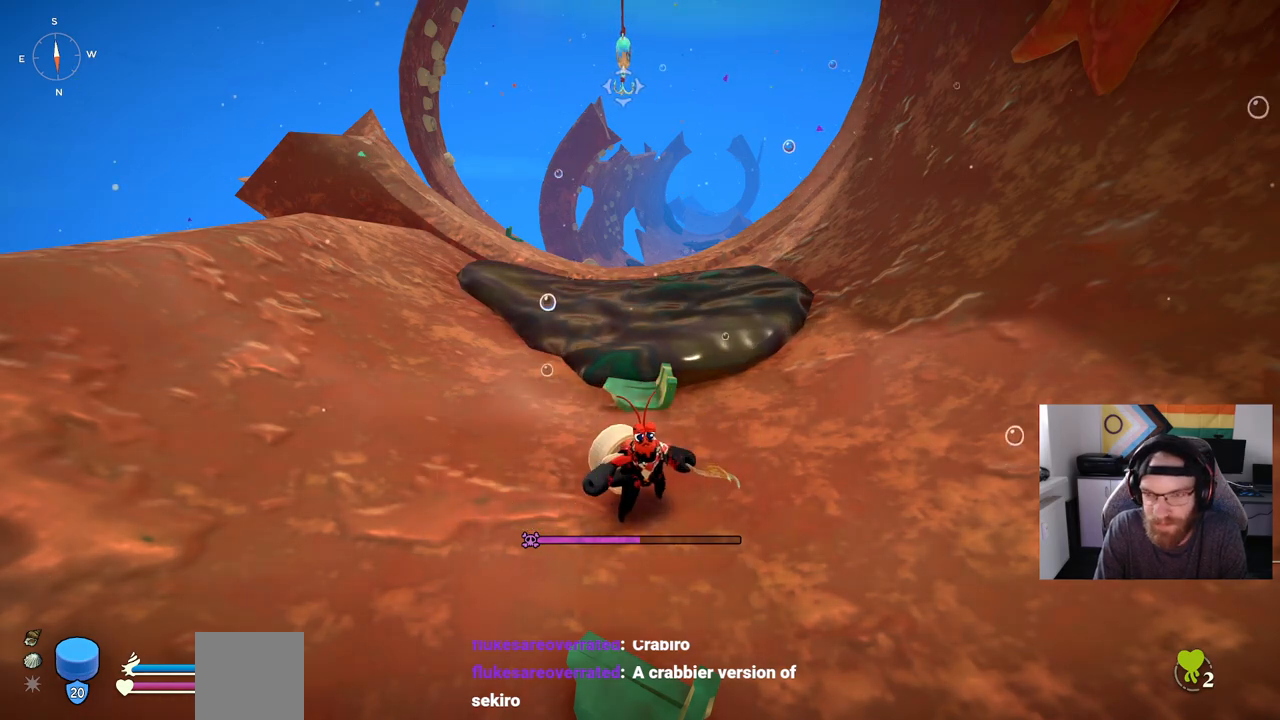
{"buttons": [], "left_stick": "left", "right_stick": "center", "events": [[267, "right_stick", "left"], [383, "left_stick", "left"], [383, "right_stick", "center"]]}
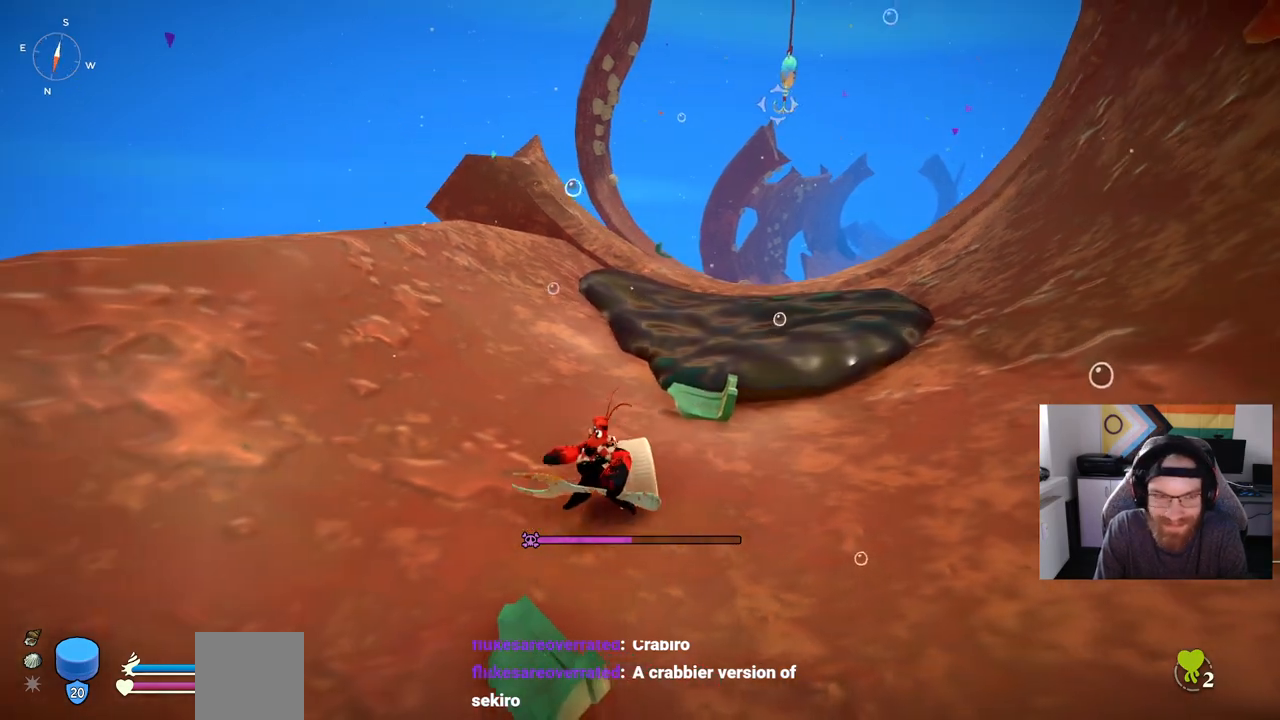
{"buttons": [], "left_stick": "left", "right_stick": "center", "events": []}